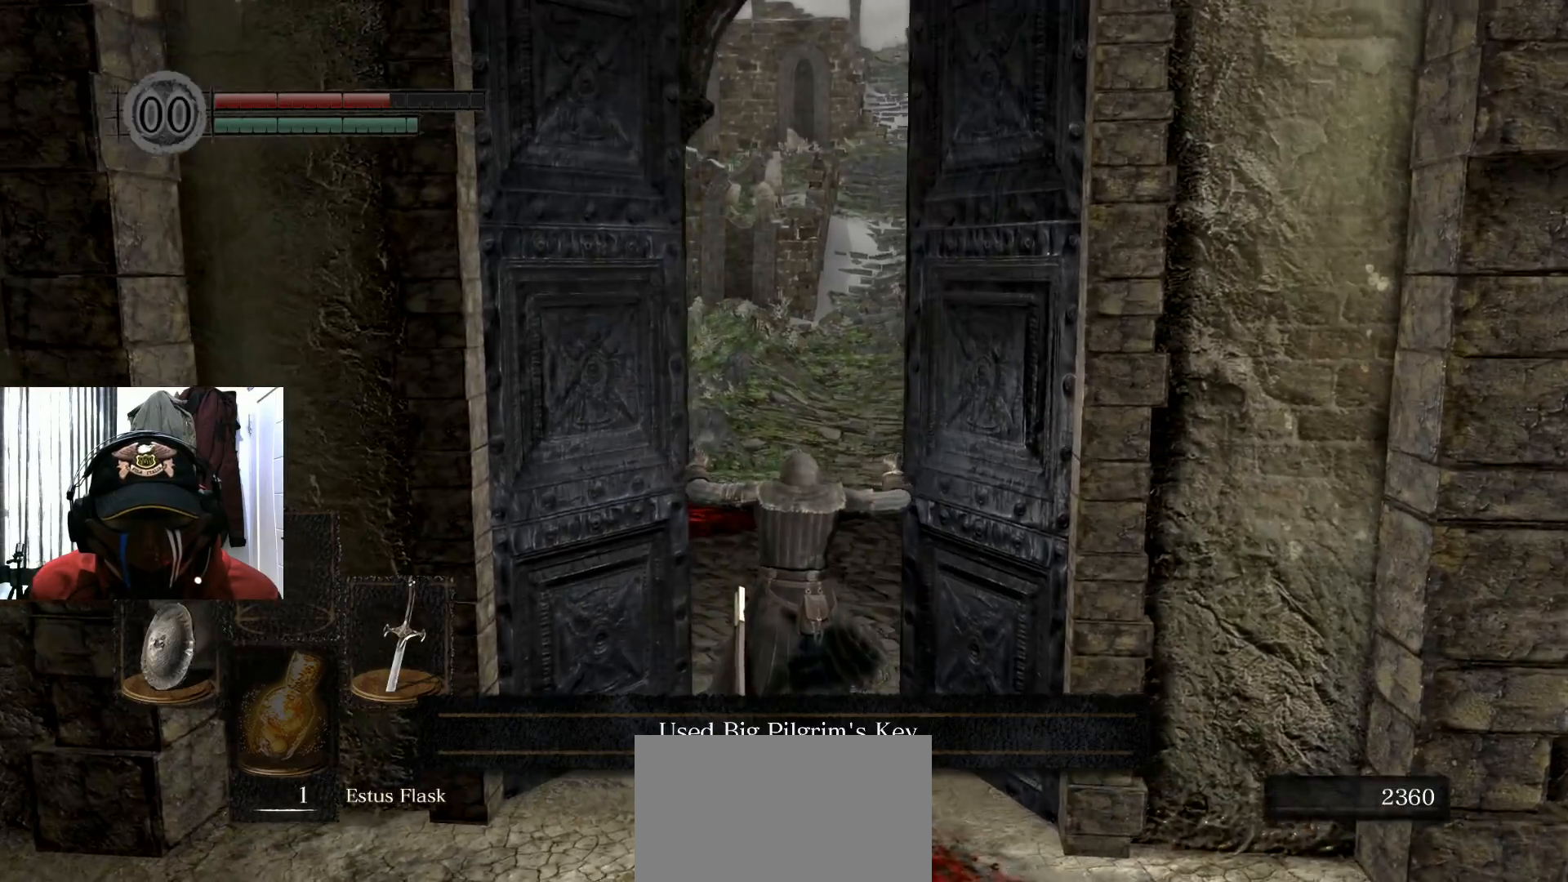
Gameplay with a controller (Xbox layout); each line is a JSON object with the inputs held at the frame after it. "events" lists button and stick changes between this image and that frame as [ms after this image, input, new state], when the widget could be followed in between.
{"buttons": [], "left_stick": "center", "right_stick": "center", "events": [[34, "right_stick", "right"], [184, "right_stick", "center"]]}
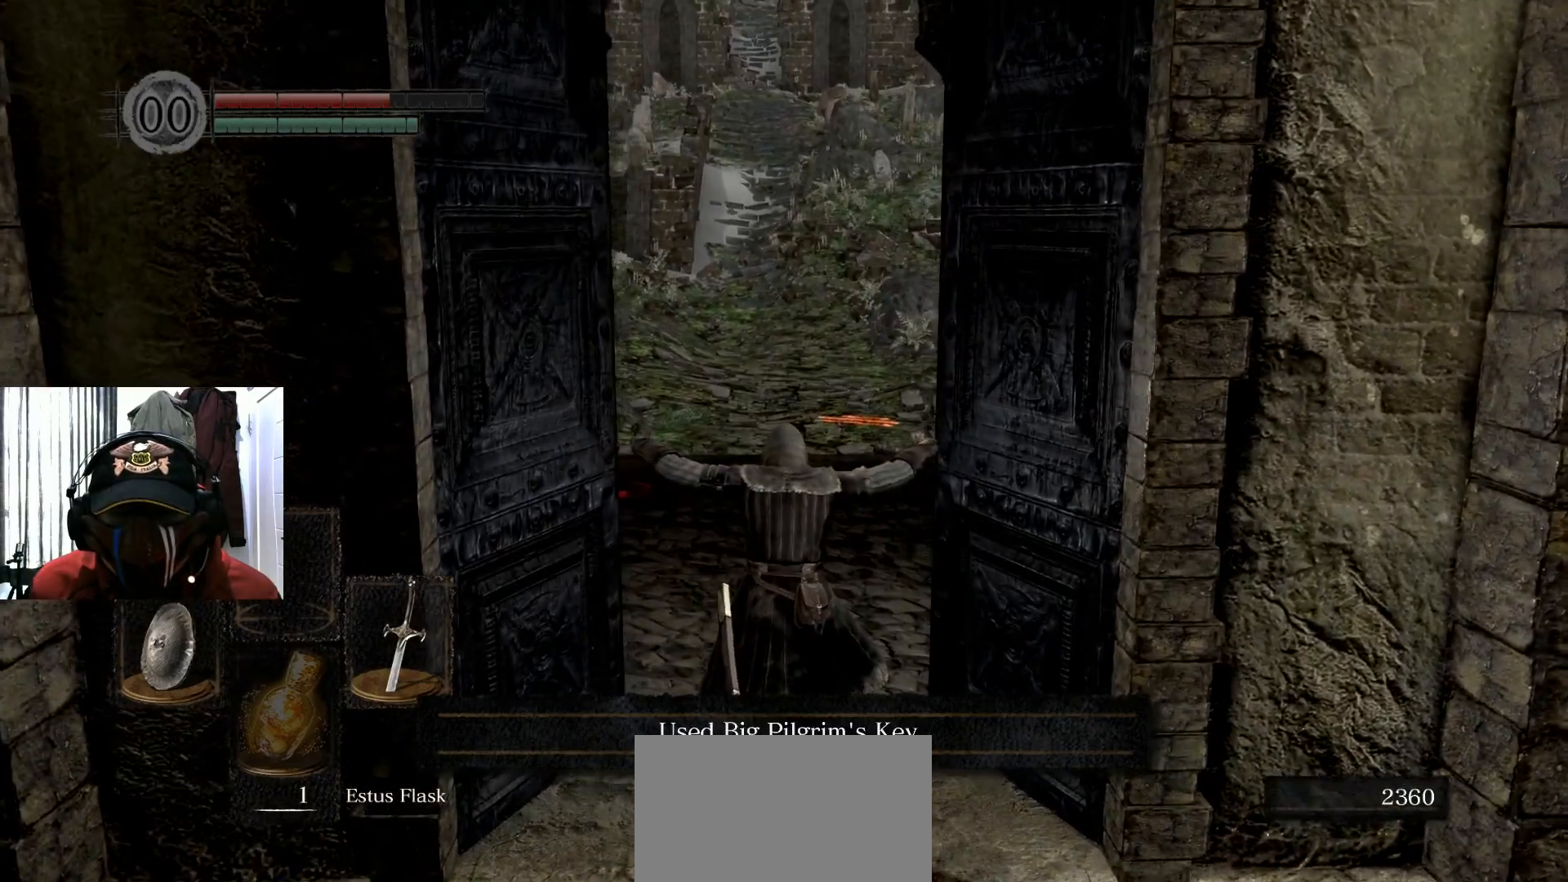
{"buttons": [], "left_stick": "center", "right_stick": "center", "events": []}
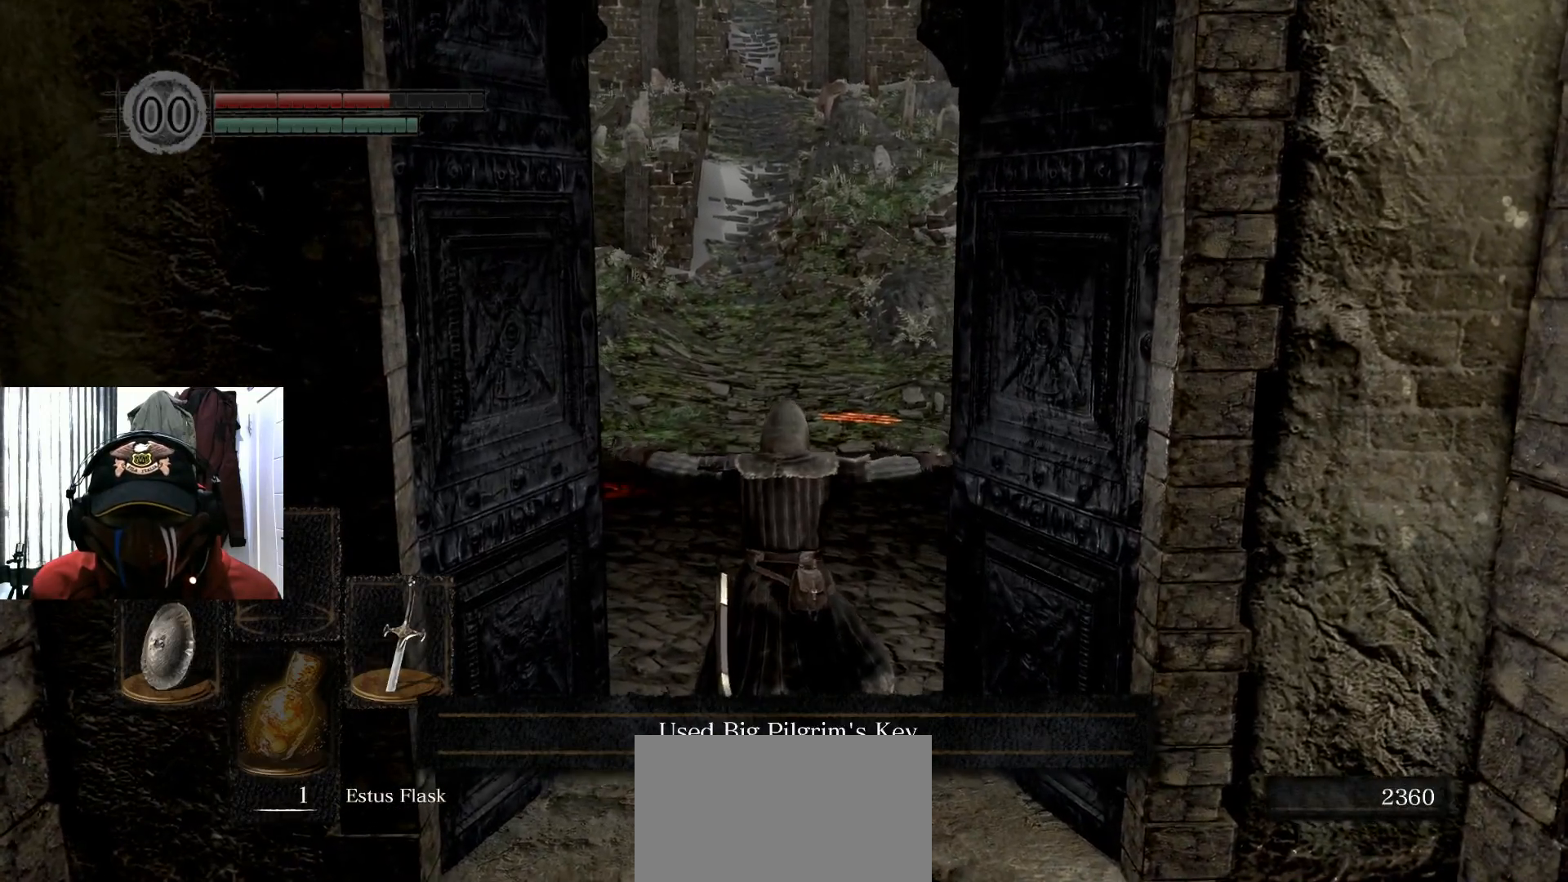
{"buttons": [], "left_stick": "center", "right_stick": "center", "events": []}
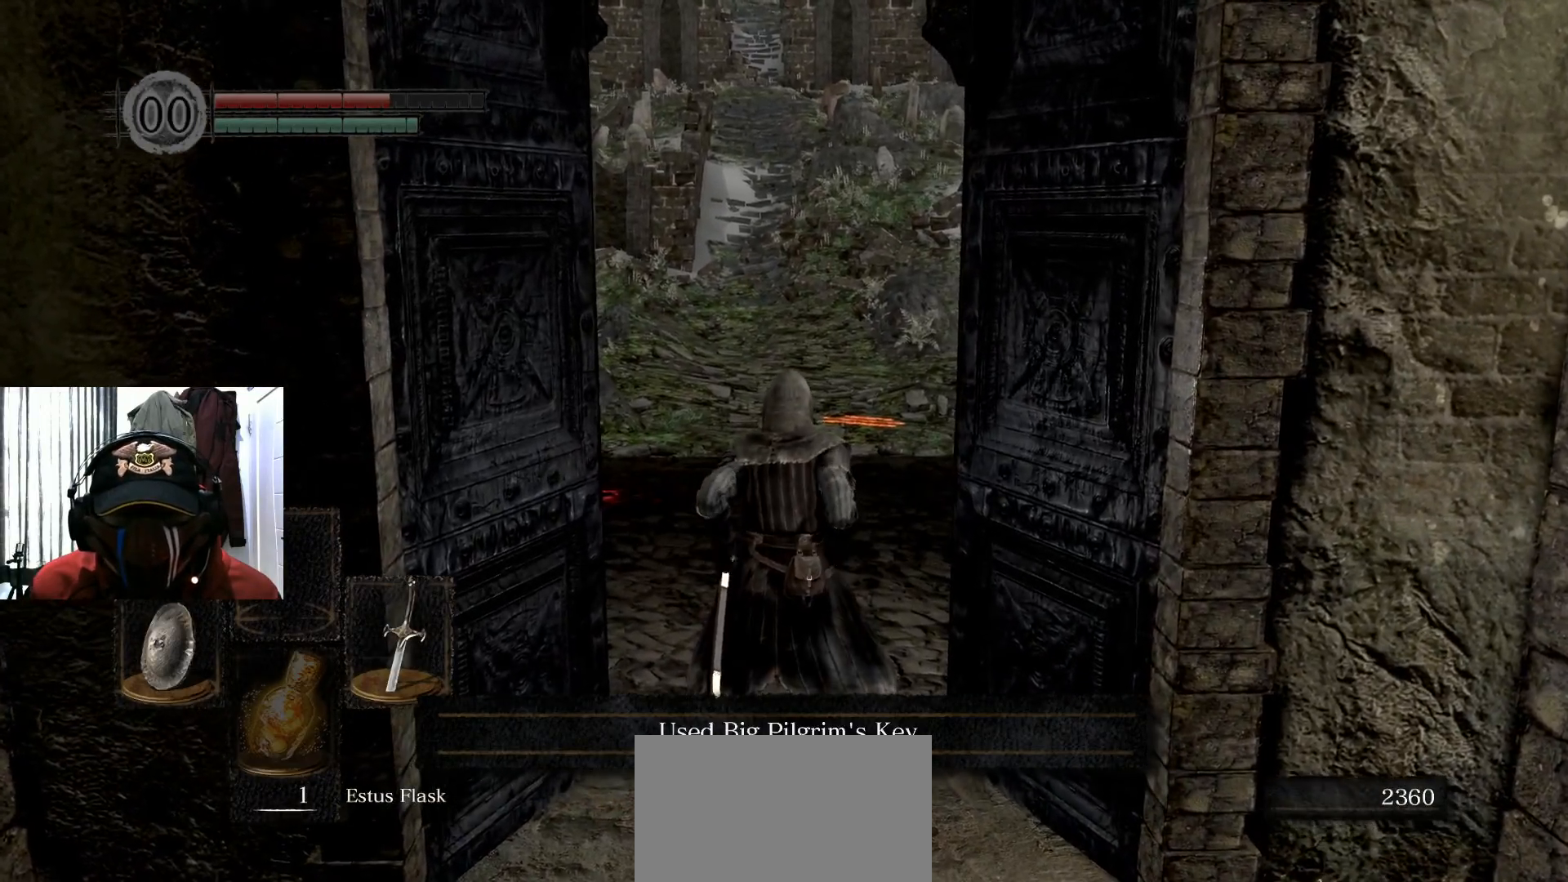
{"buttons": [], "left_stick": "center", "right_stick": "center", "events": []}
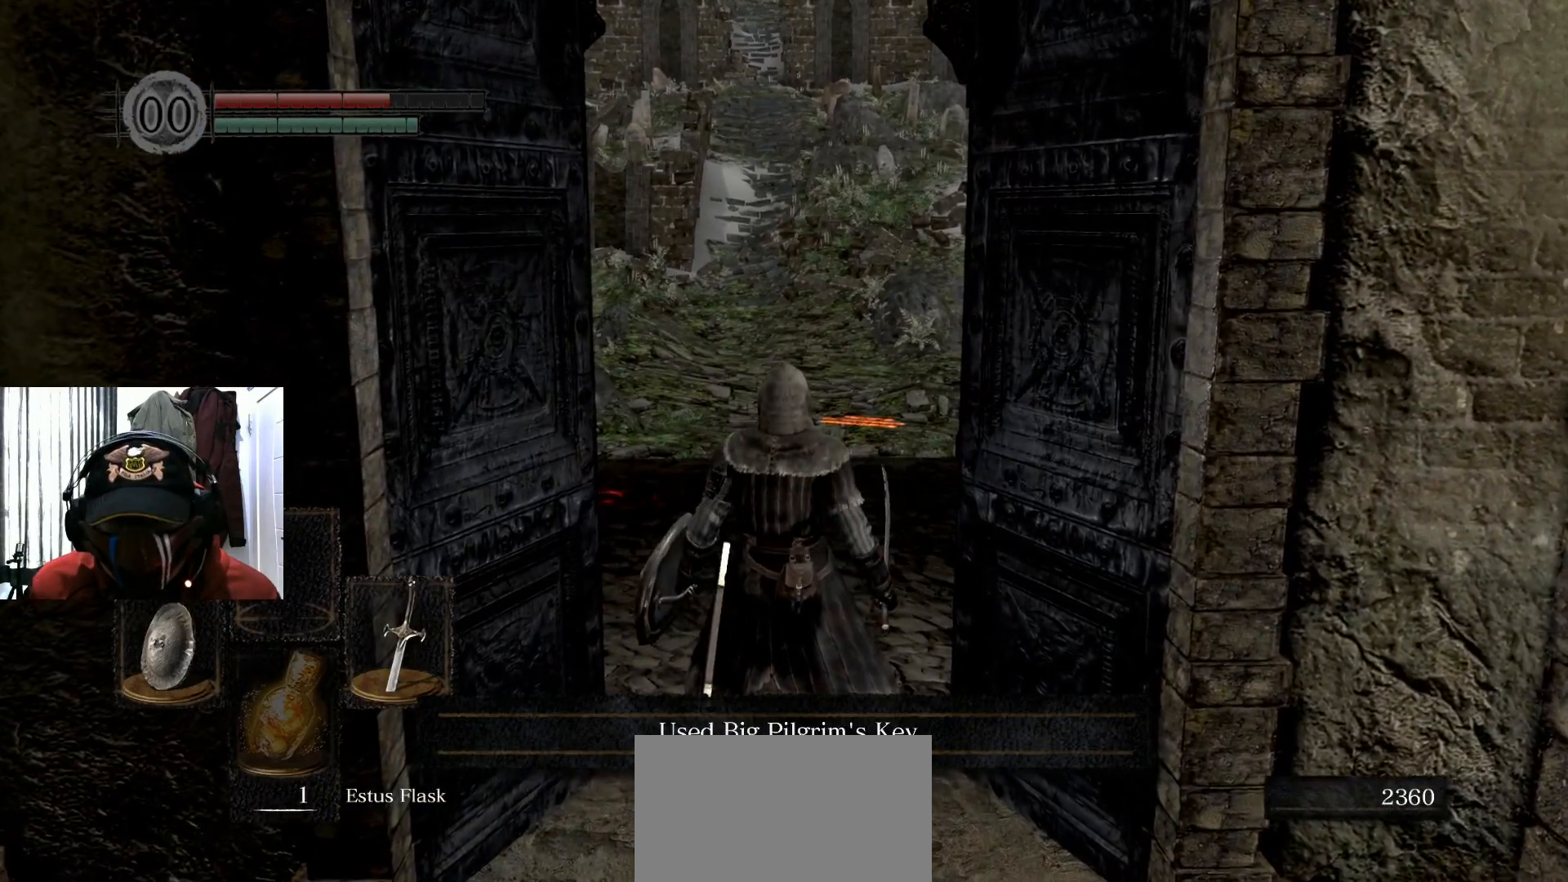
{"buttons": [], "left_stick": "up", "right_stick": "center", "events": [[167, "left_stick", "up"]]}
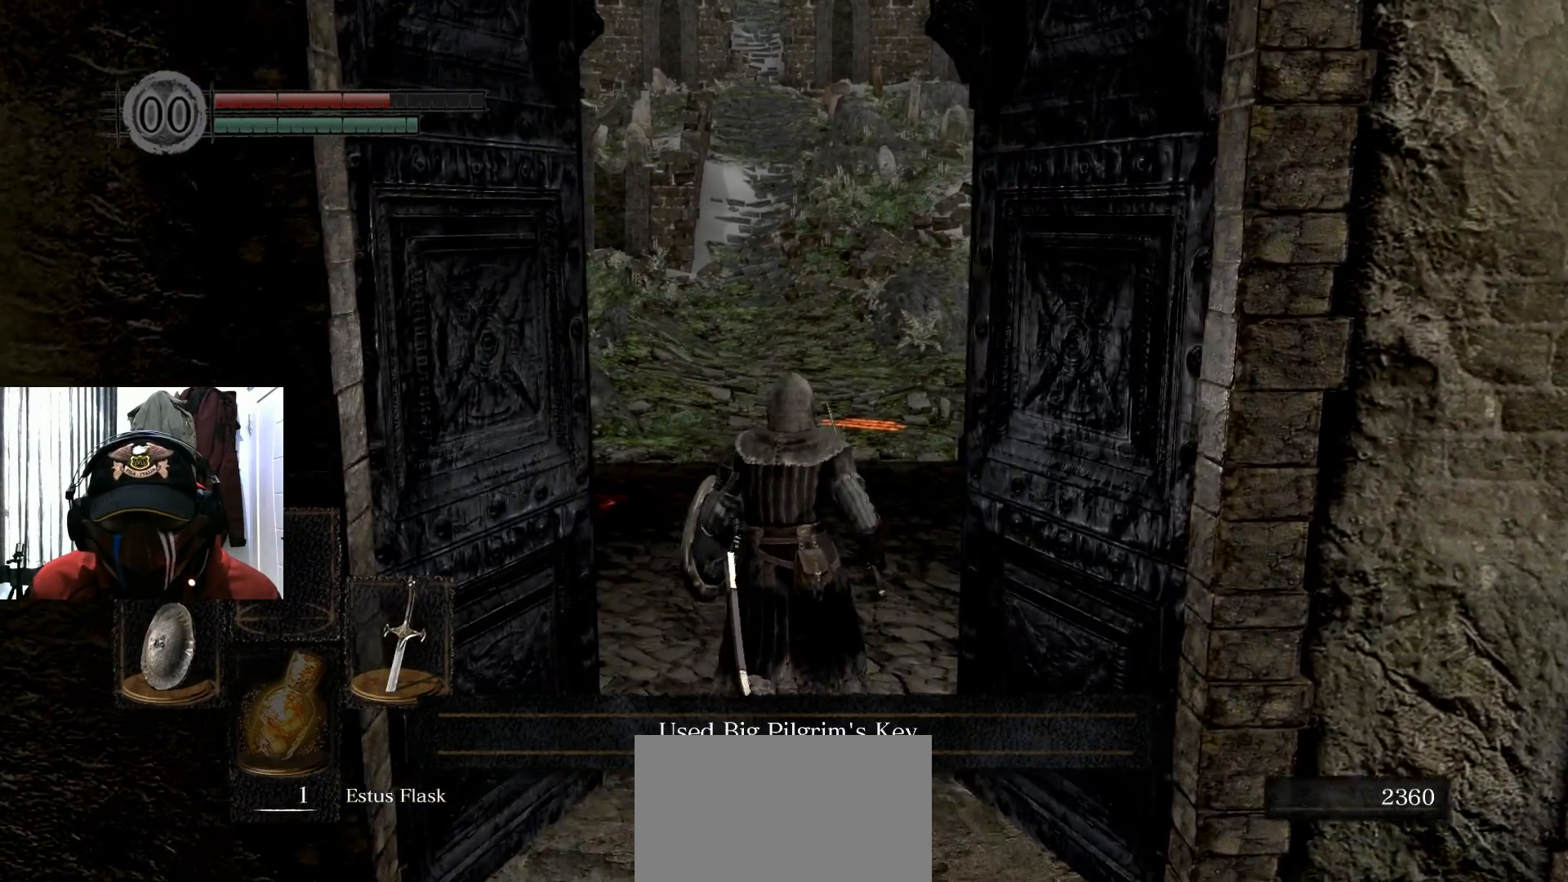
{"buttons": [], "left_stick": "up", "right_stick": "center", "events": [[283, "right_stick", "down-right"], [417, "right_stick", "center"]]}
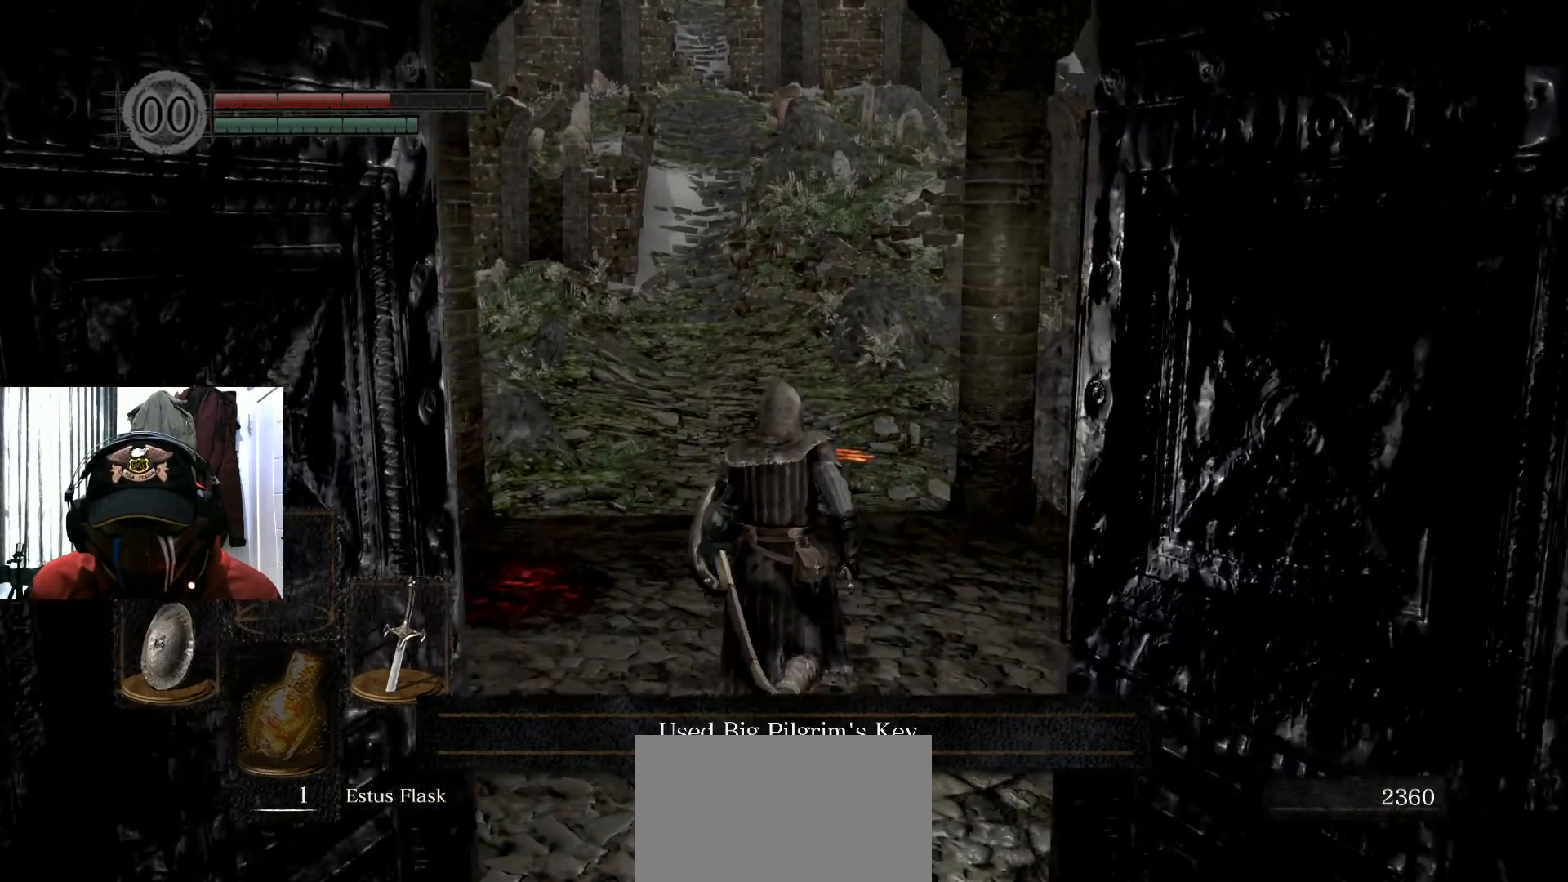
{"buttons": [], "left_stick": "up", "right_stick": "center", "events": [[284, "right_stick", "down"], [417, "right_stick", "center"]]}
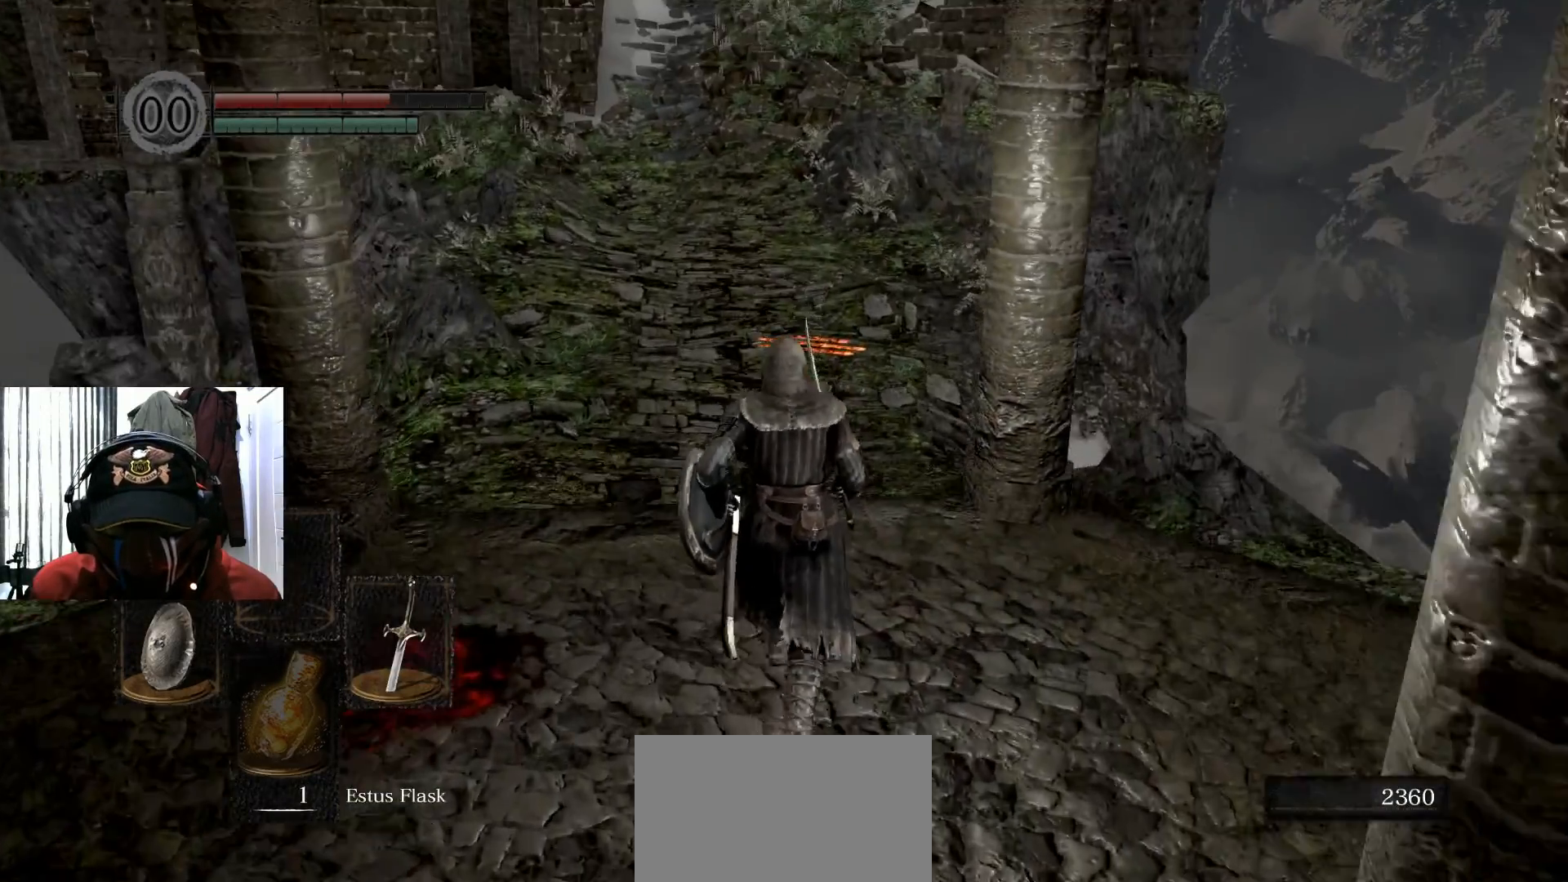
{"buttons": [], "left_stick": "up", "right_stick": "center", "events": []}
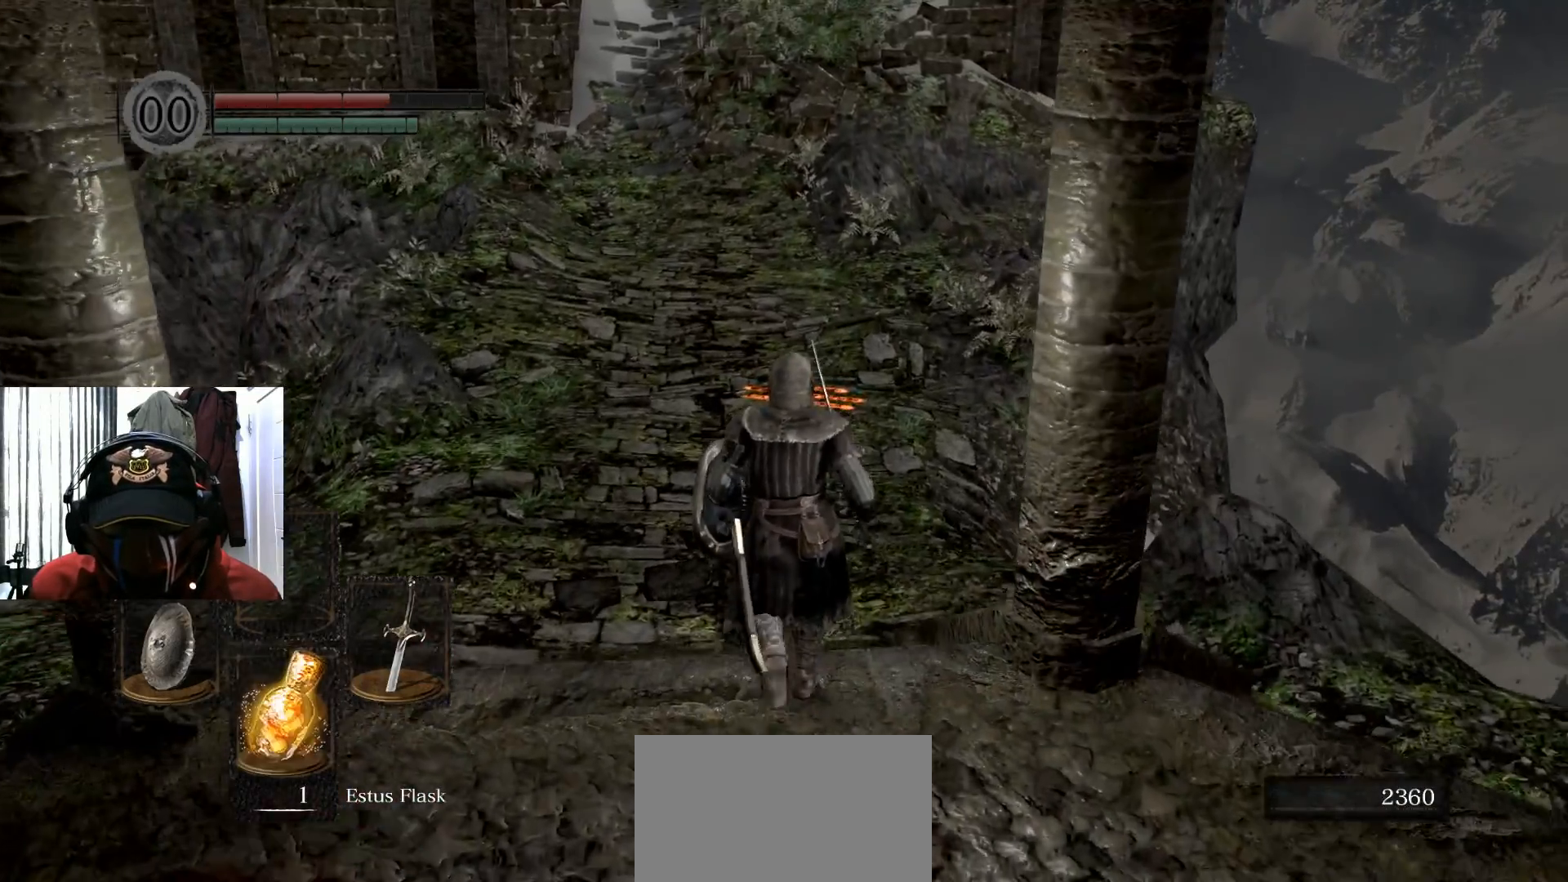
{"buttons": [], "left_stick": "up-left", "right_stick": "center", "events": [[17, "right_stick", "right"], [317, "right_stick", "center"], [351, "left_stick", "up-left"]]}
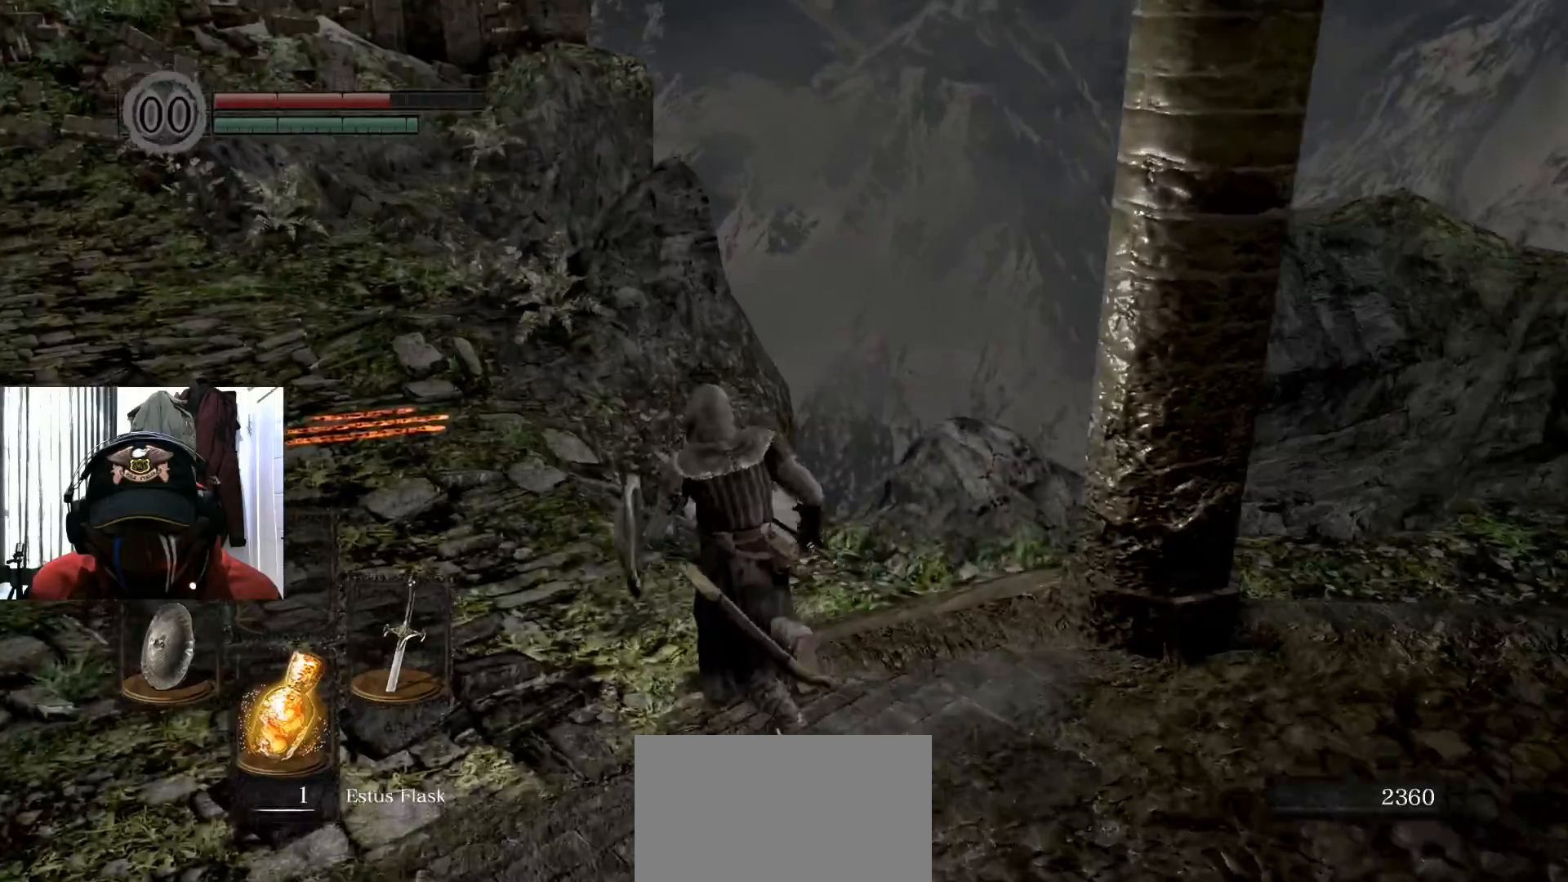
{"buttons": [], "left_stick": "up-left", "right_stick": "center", "events": []}
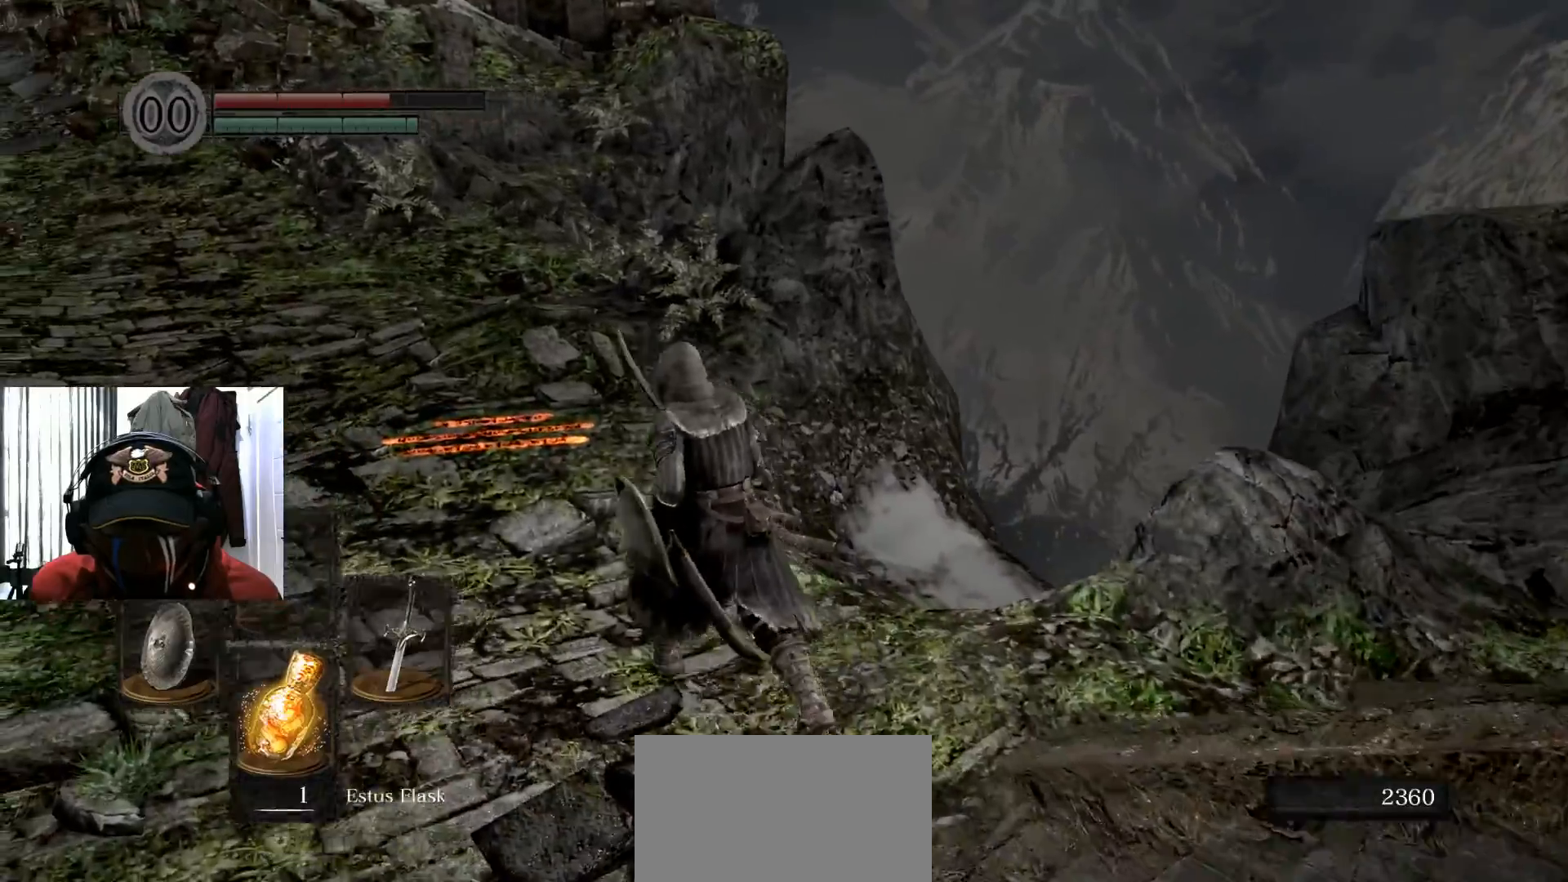
{"buttons": [], "left_stick": "up", "right_stick": "right", "events": [[417, "left_stick", "up"], [483, "right_stick", "right"]]}
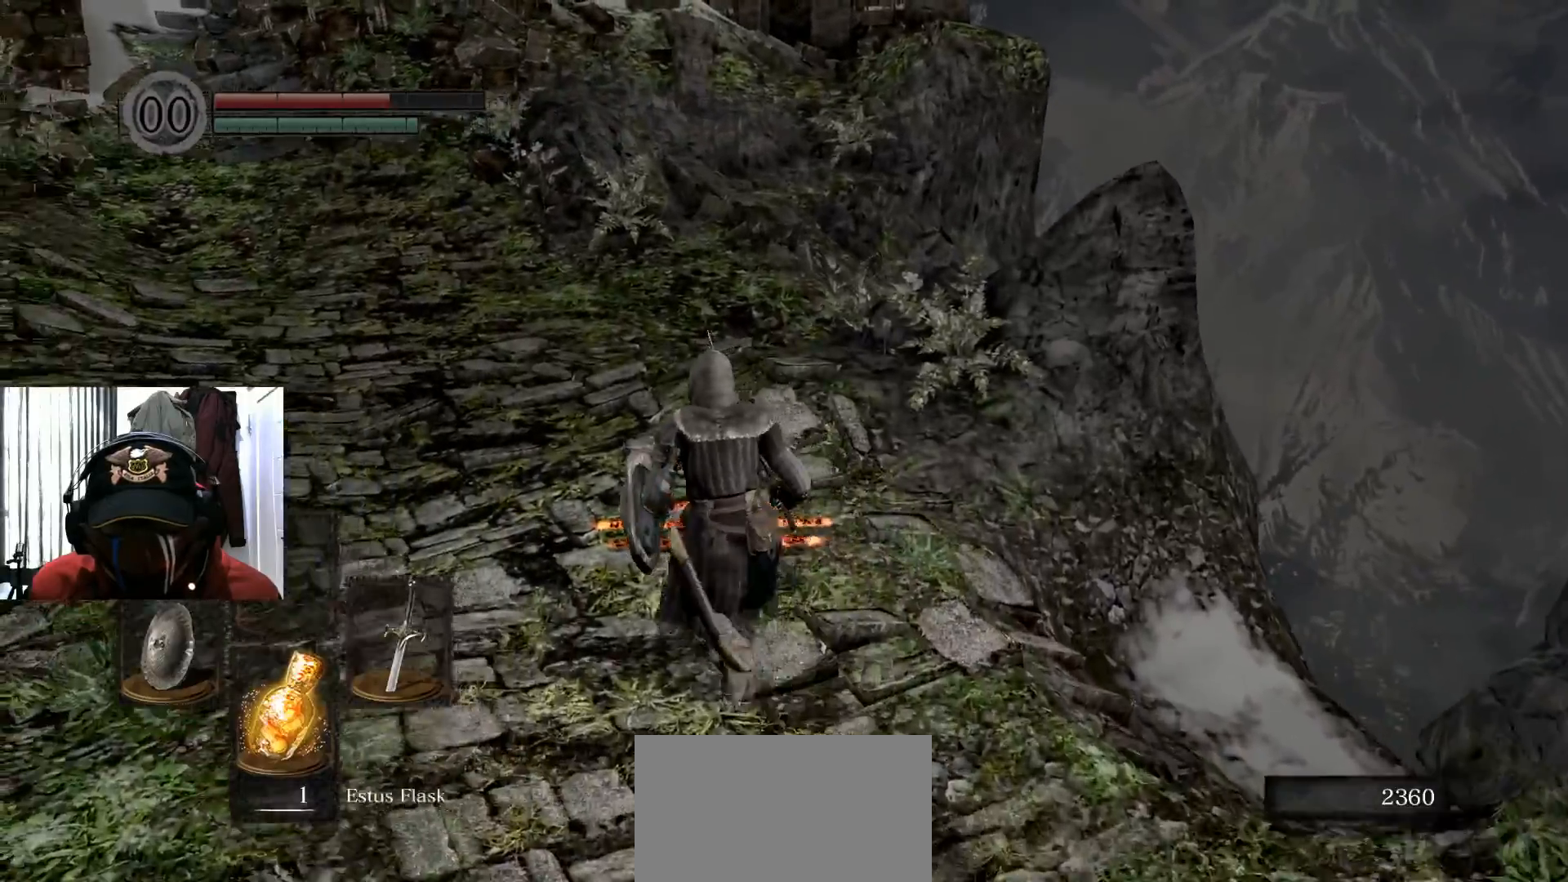
{"buttons": [], "left_stick": "center", "right_stick": "center", "events": [[34, "left_stick", "center"], [317, "right_stick", "center"]]}
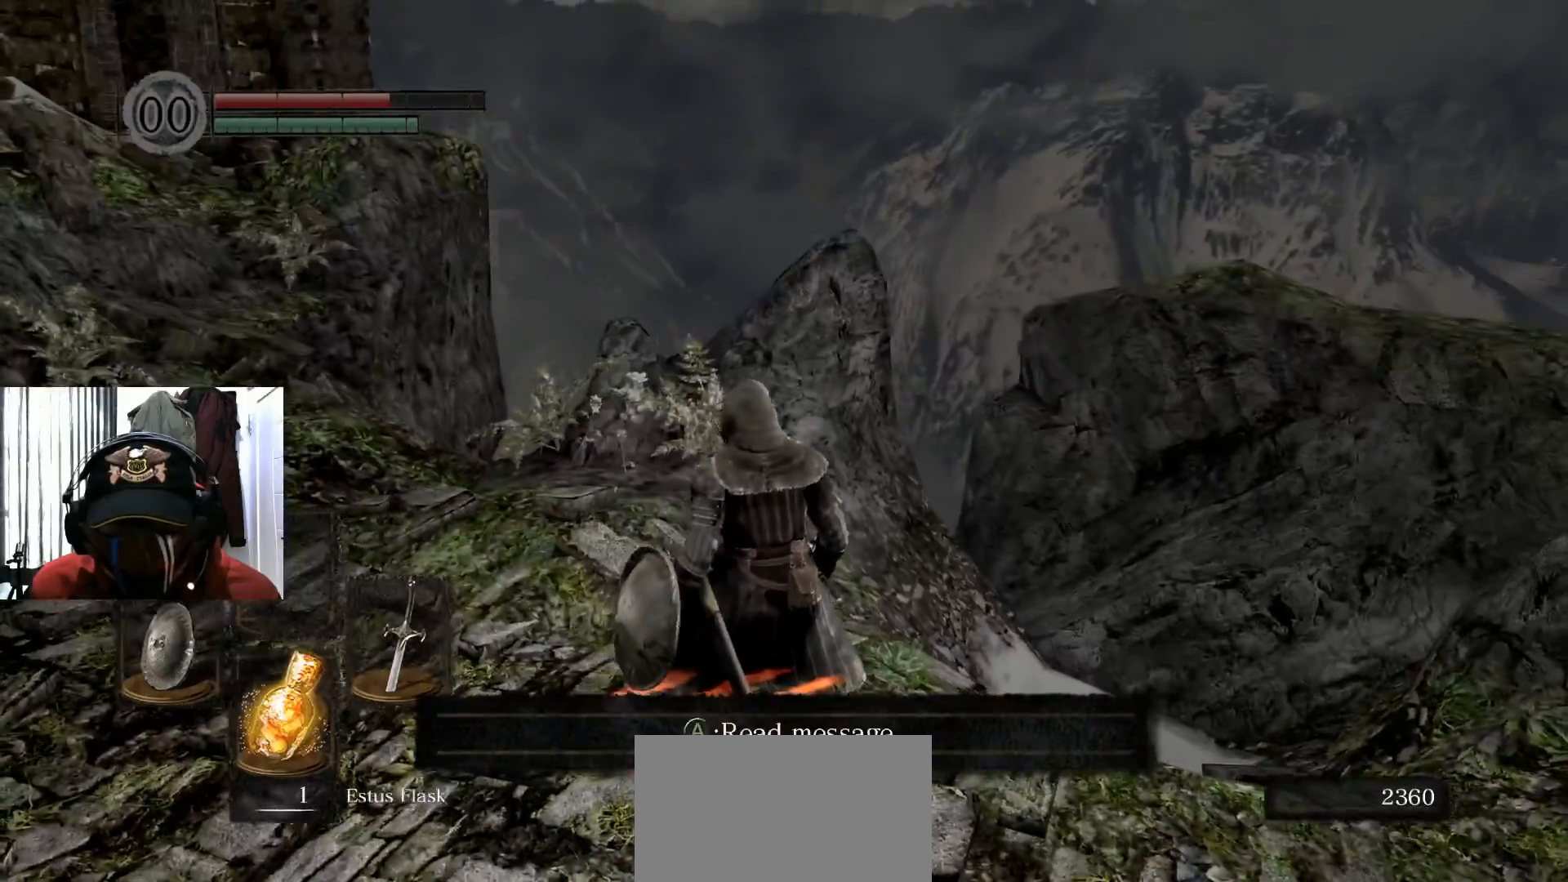
{"buttons": [], "left_stick": "center", "right_stick": "center", "events": [[100, "A", "down"], [183, "A", "up"]]}
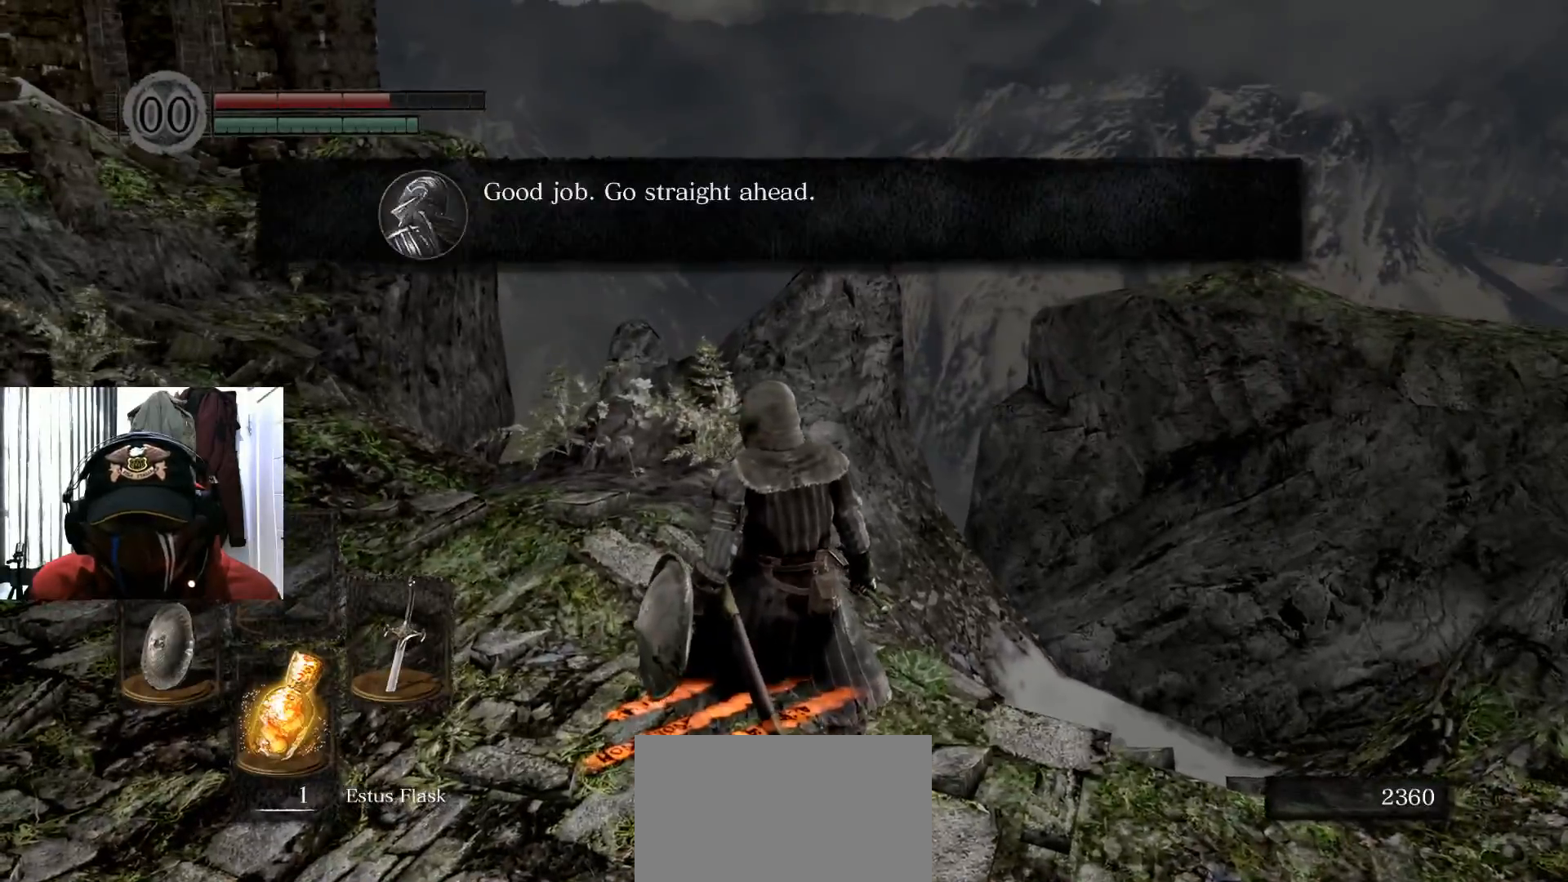
{"buttons": [], "left_stick": "center", "right_stick": "center", "events": []}
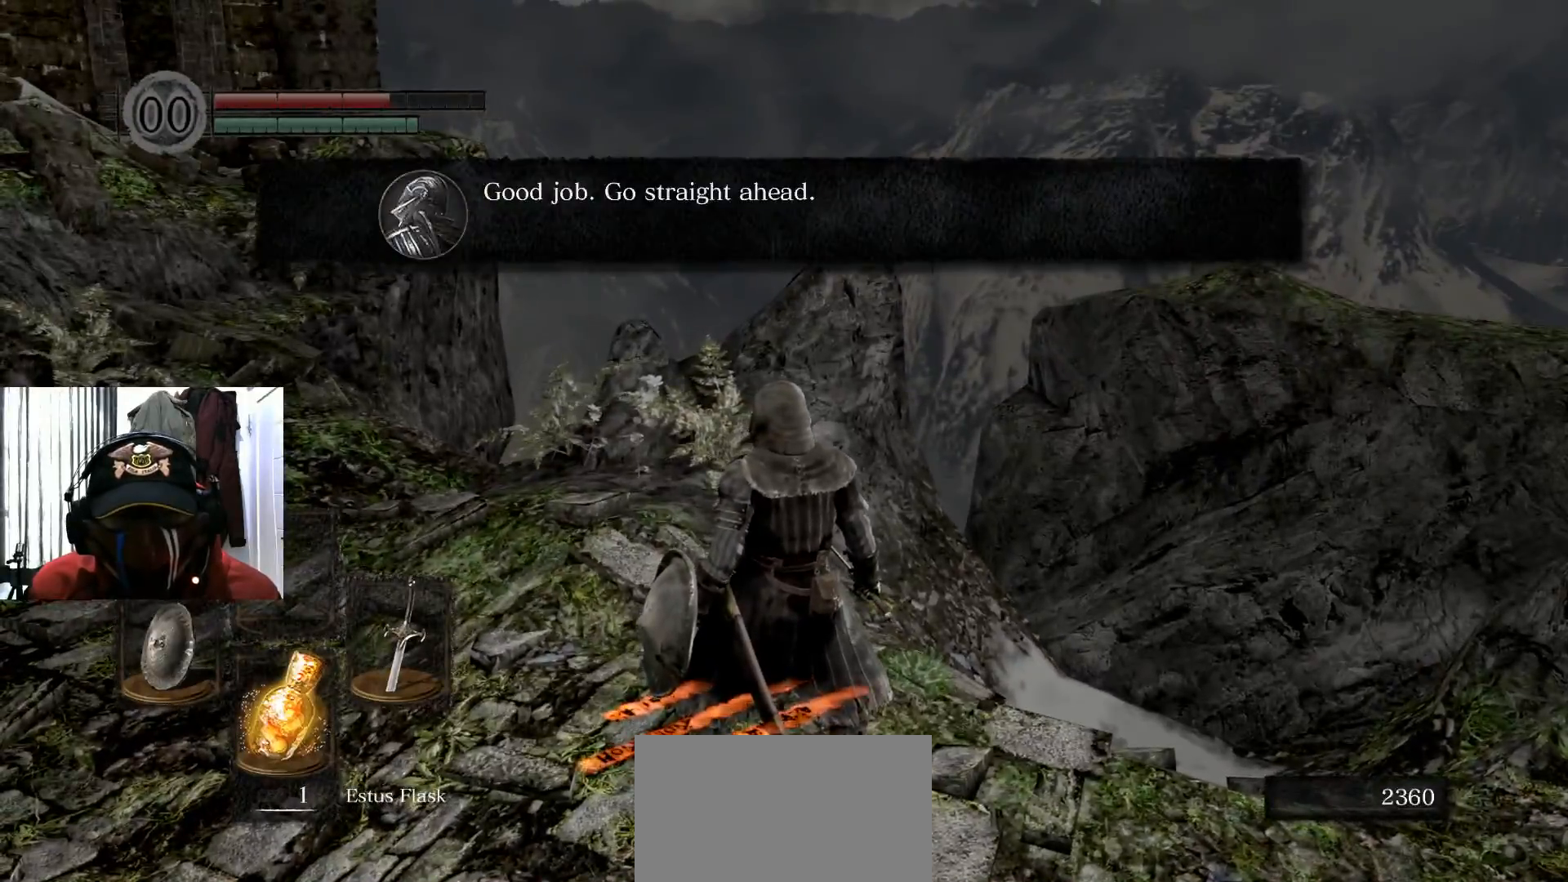
{"buttons": [], "left_stick": "center", "right_stick": "left", "events": [[166, "right_stick", "left"]]}
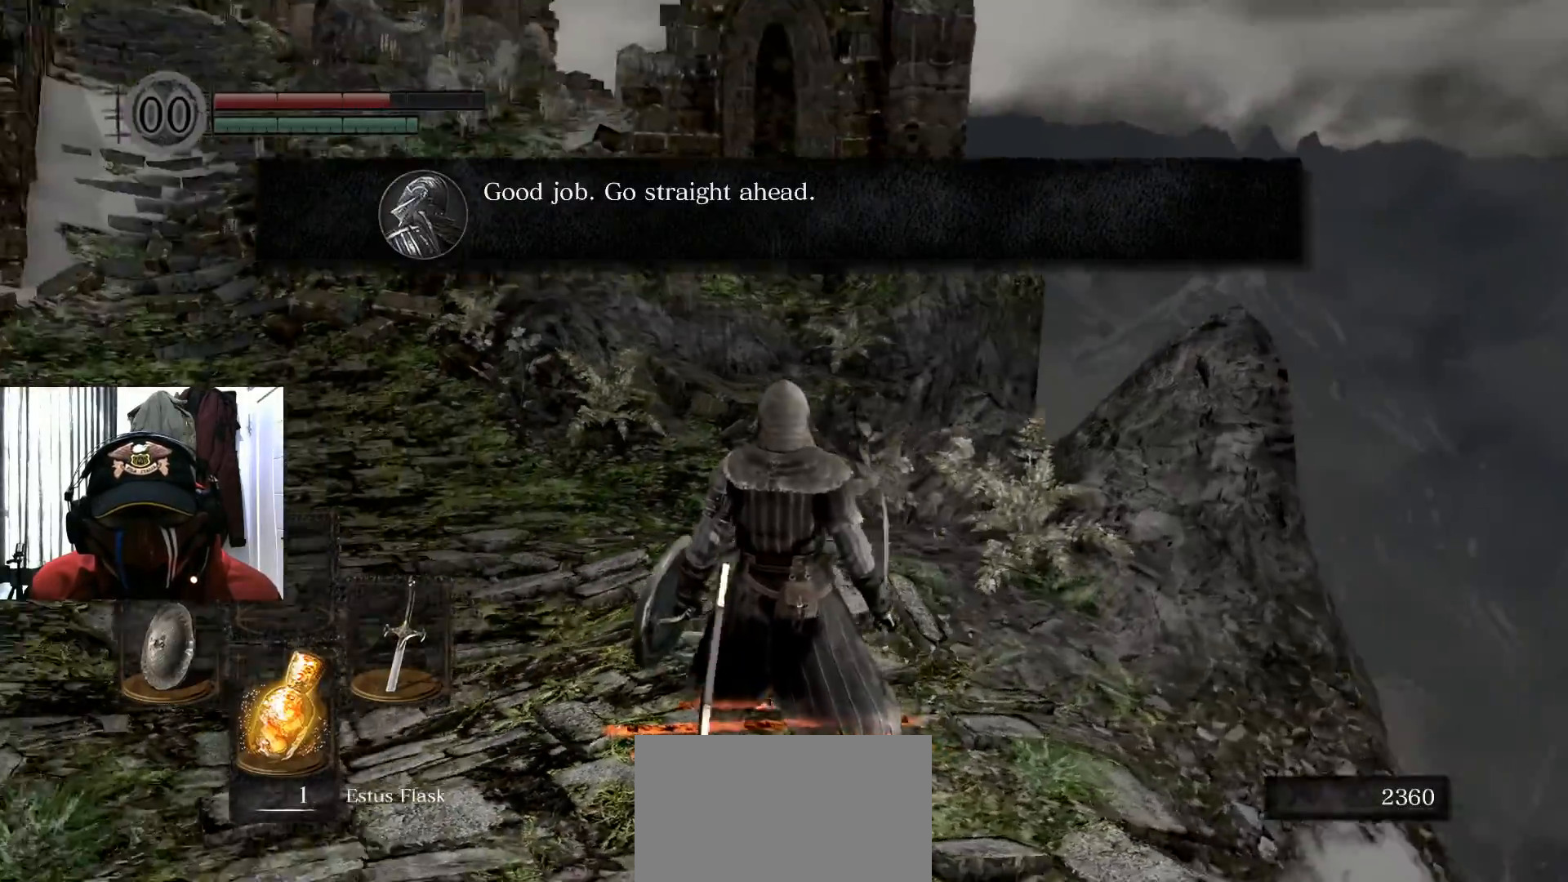
{"buttons": [], "left_stick": "center", "right_stick": "center", "events": [[200, "right_stick", "center"]]}
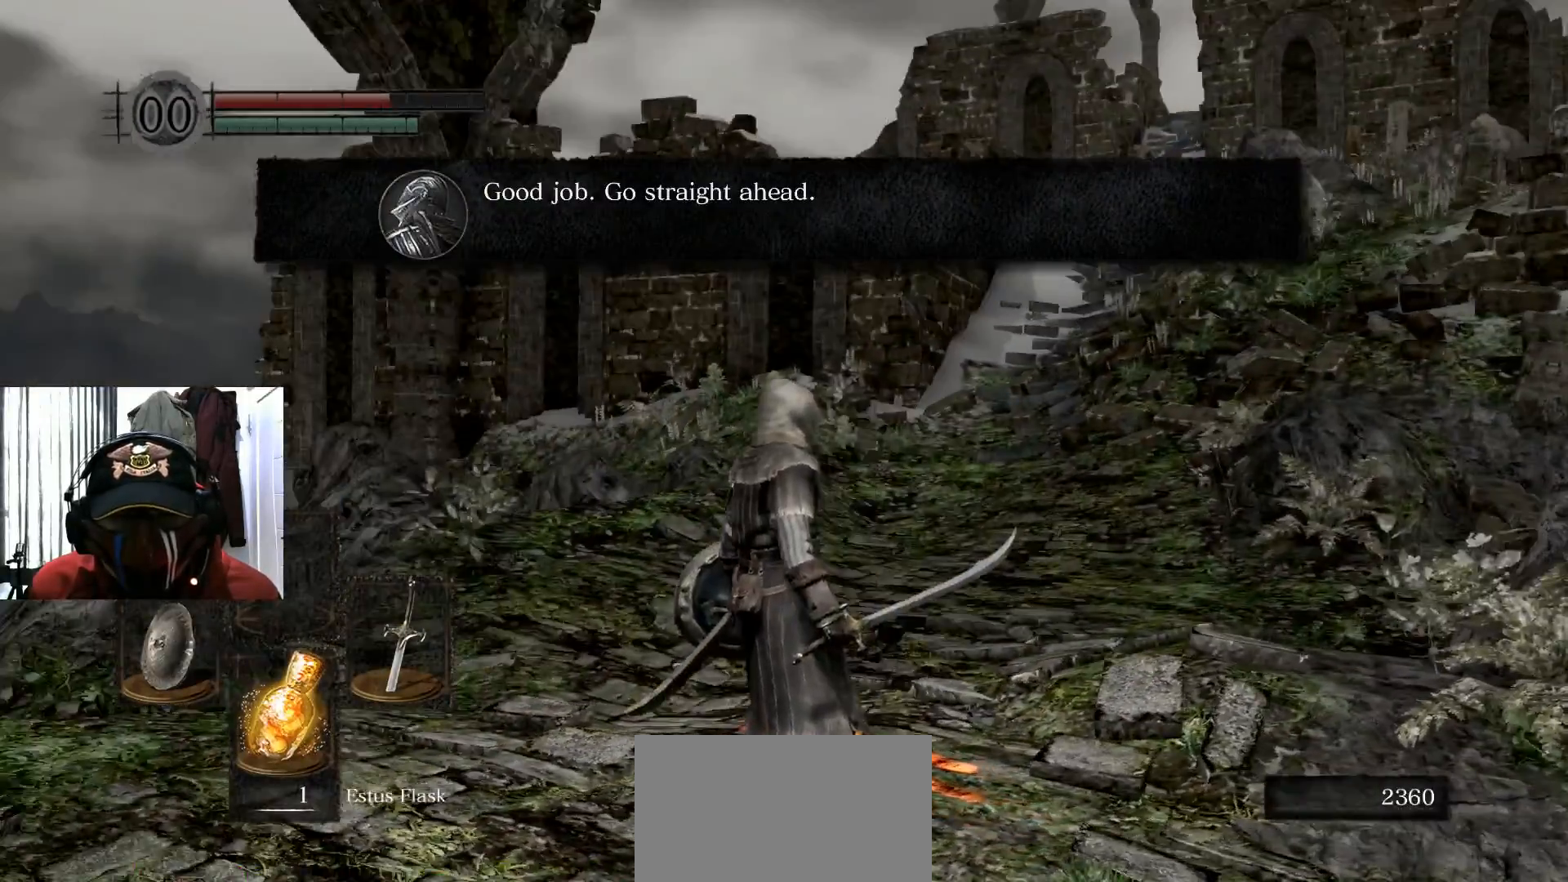
{"buttons": [], "left_stick": "center", "right_stick": "left", "events": [[16, "right_stick", "down-left"], [267, "right_stick", "left"]]}
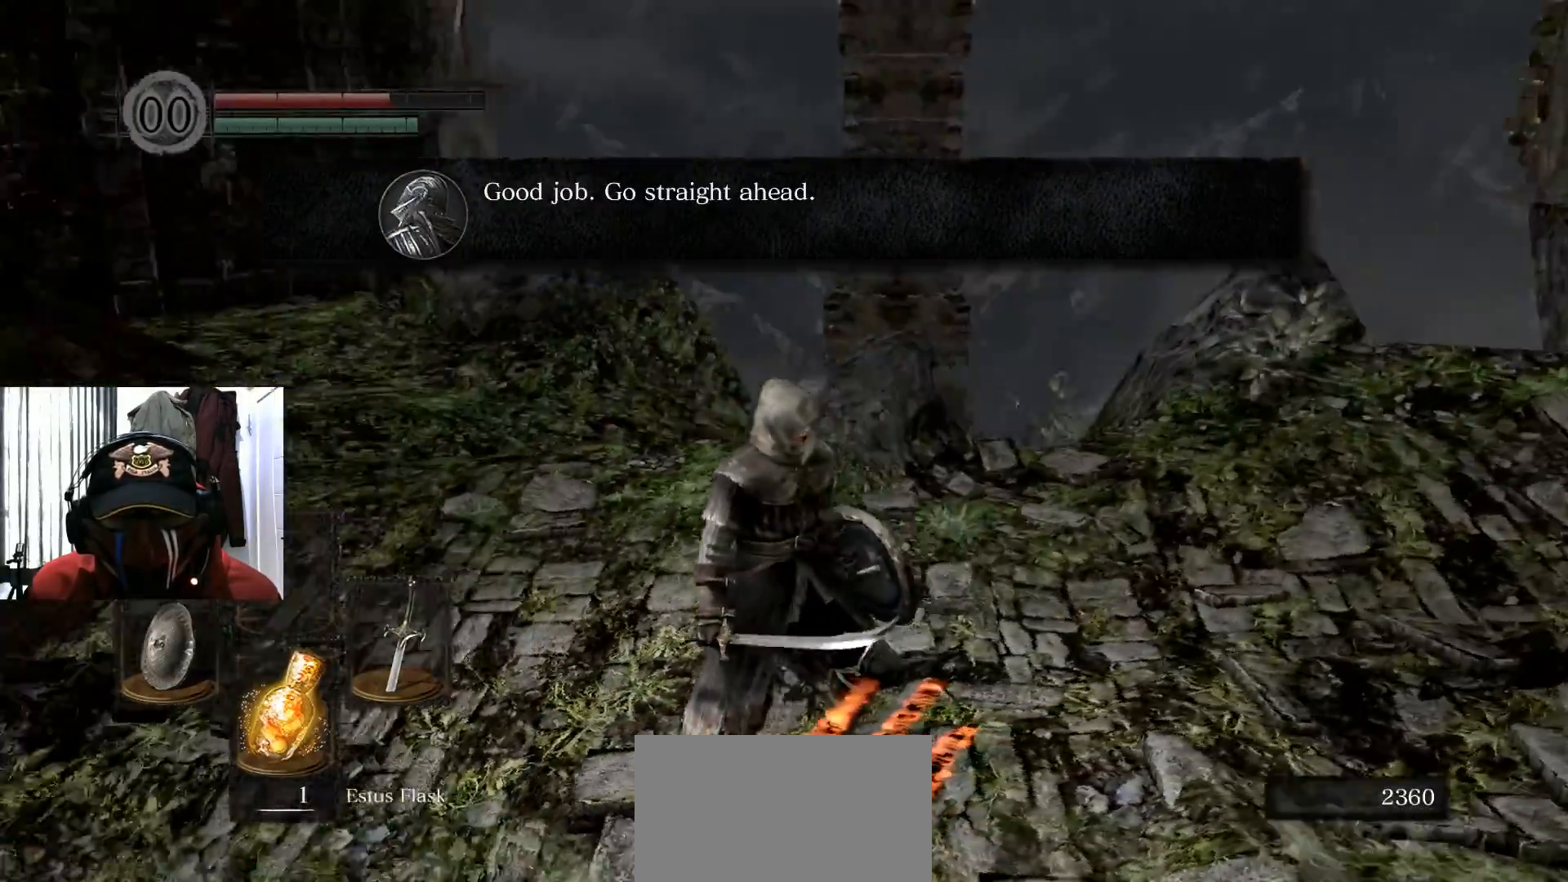
{"buttons": [], "left_stick": "center", "right_stick": "right", "events": [[100, "right_stick", "center"], [351, "right_stick", "right"]]}
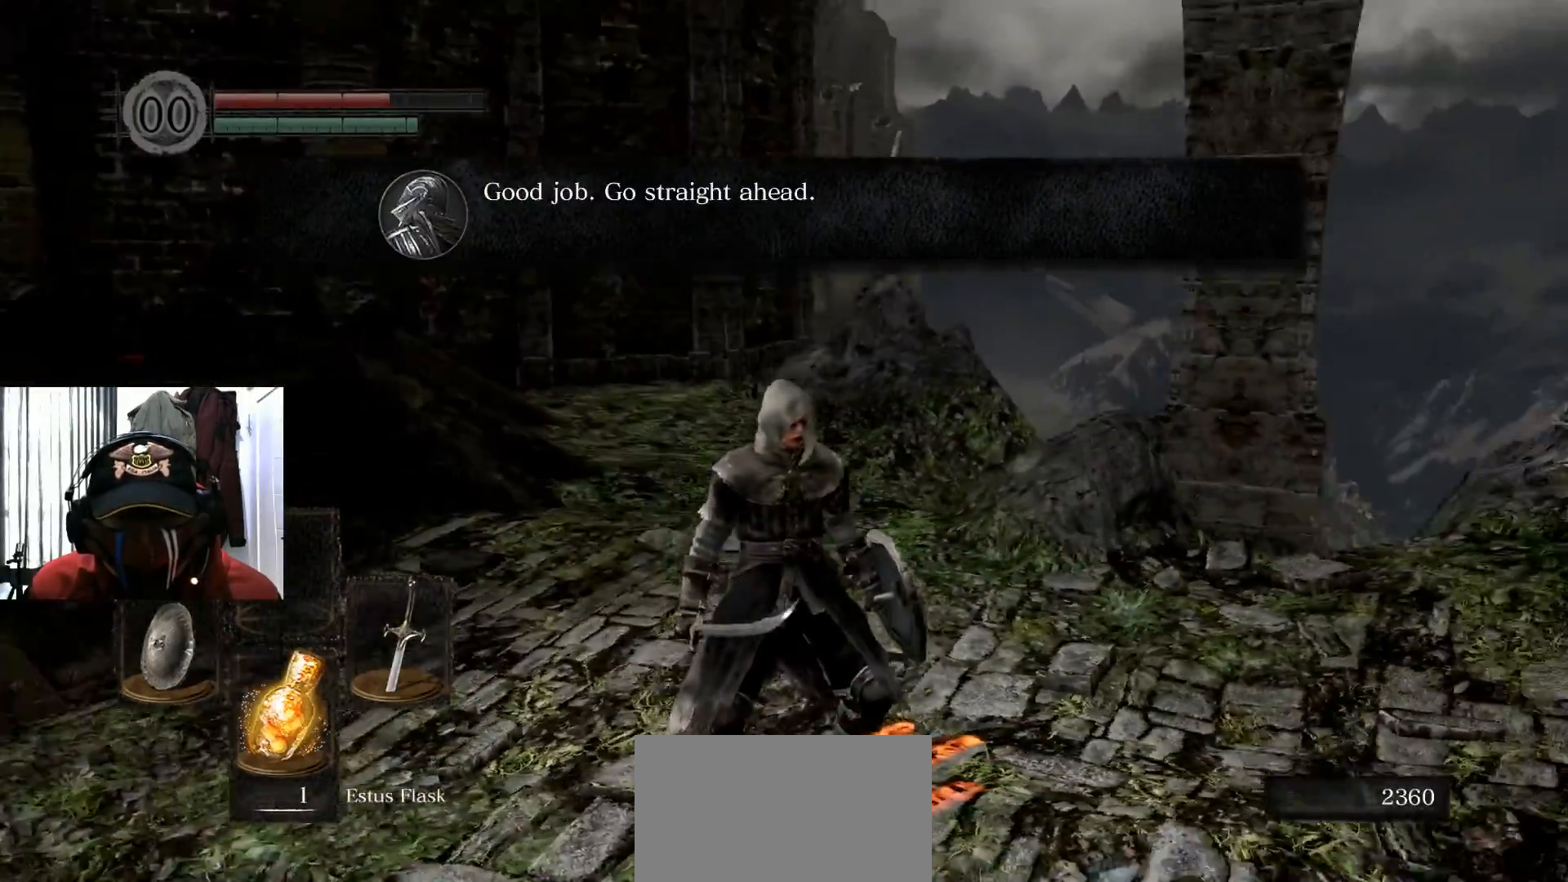
{"buttons": [], "left_stick": "center", "right_stick": "center", "events": [[267, "right_stick", "center"], [400, "A", "down"], [500, "A", "up"]]}
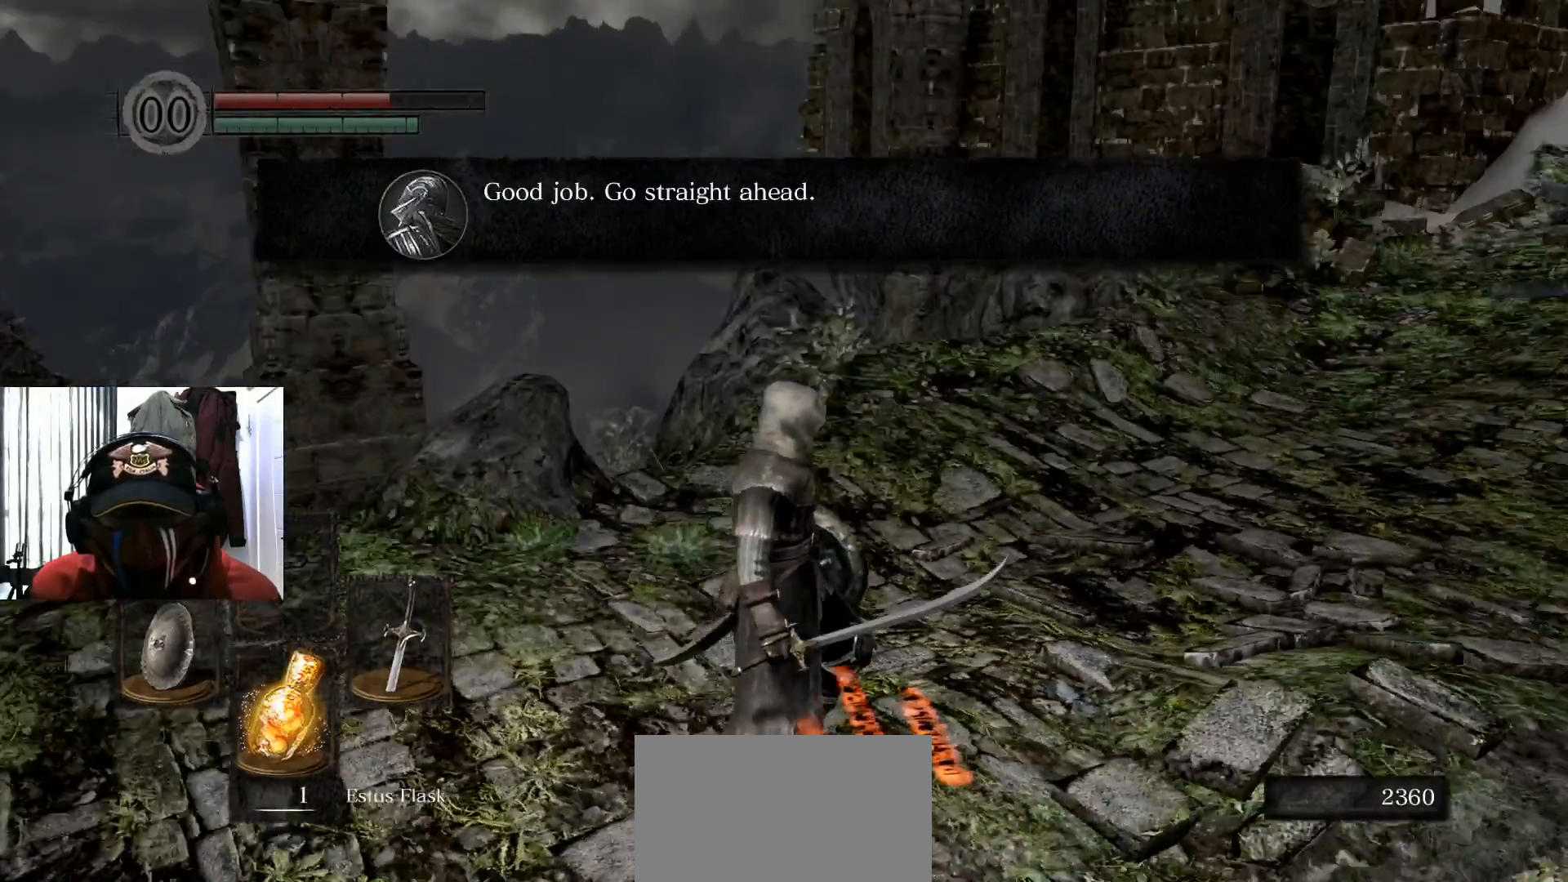
{"buttons": [], "left_stick": "up", "right_stick": "right", "events": [[250, "left_stick", "up"], [351, "right_stick", "right"]]}
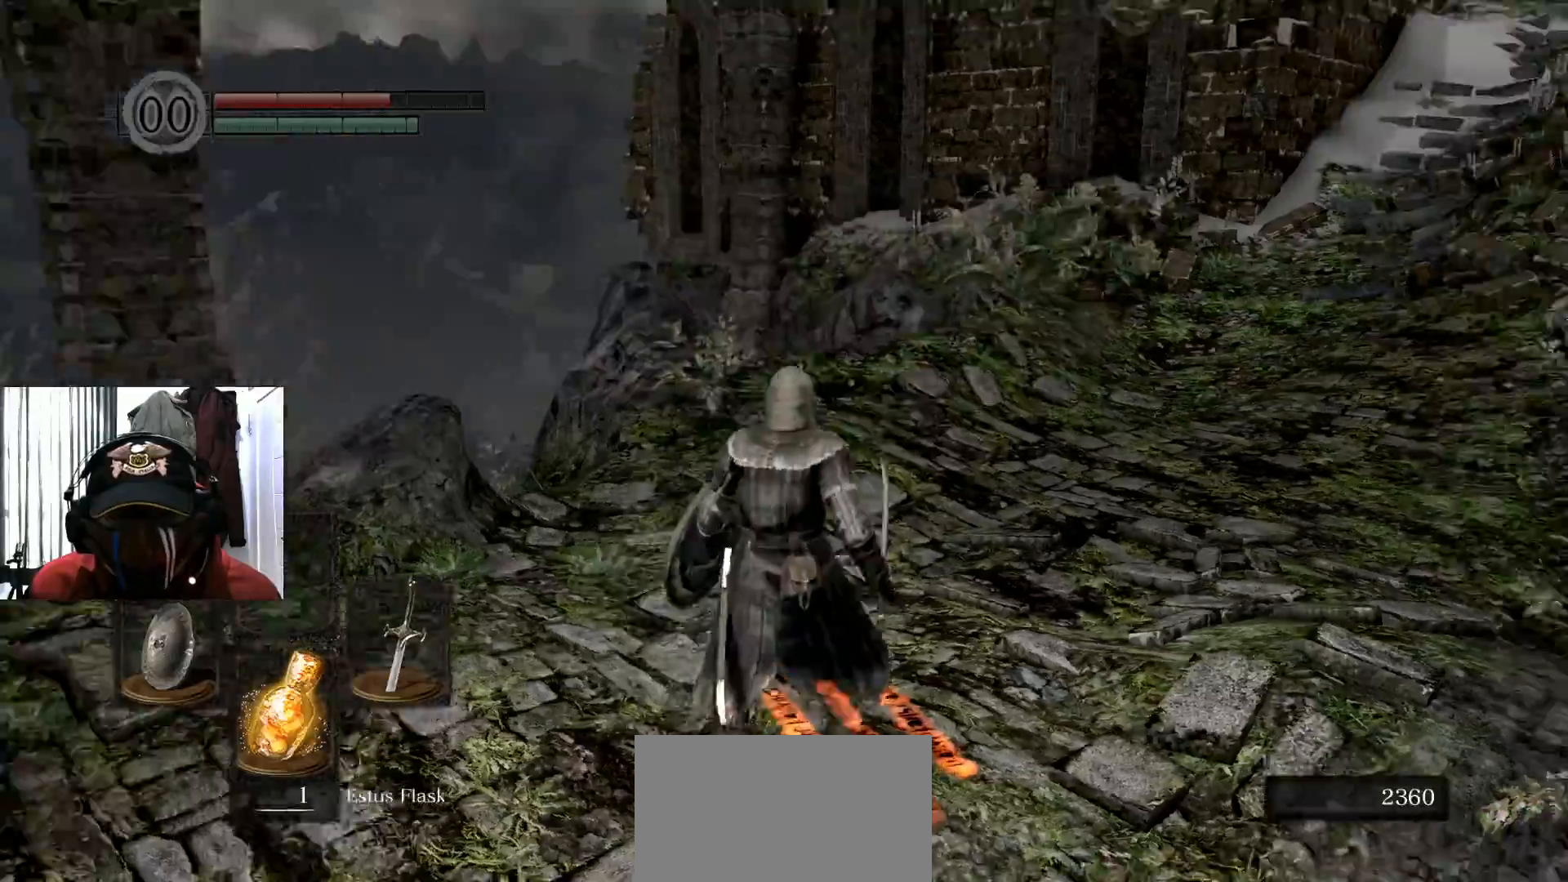
{"buttons": [], "left_stick": "up", "right_stick": "center", "events": [[200, "right_stick", "center"]]}
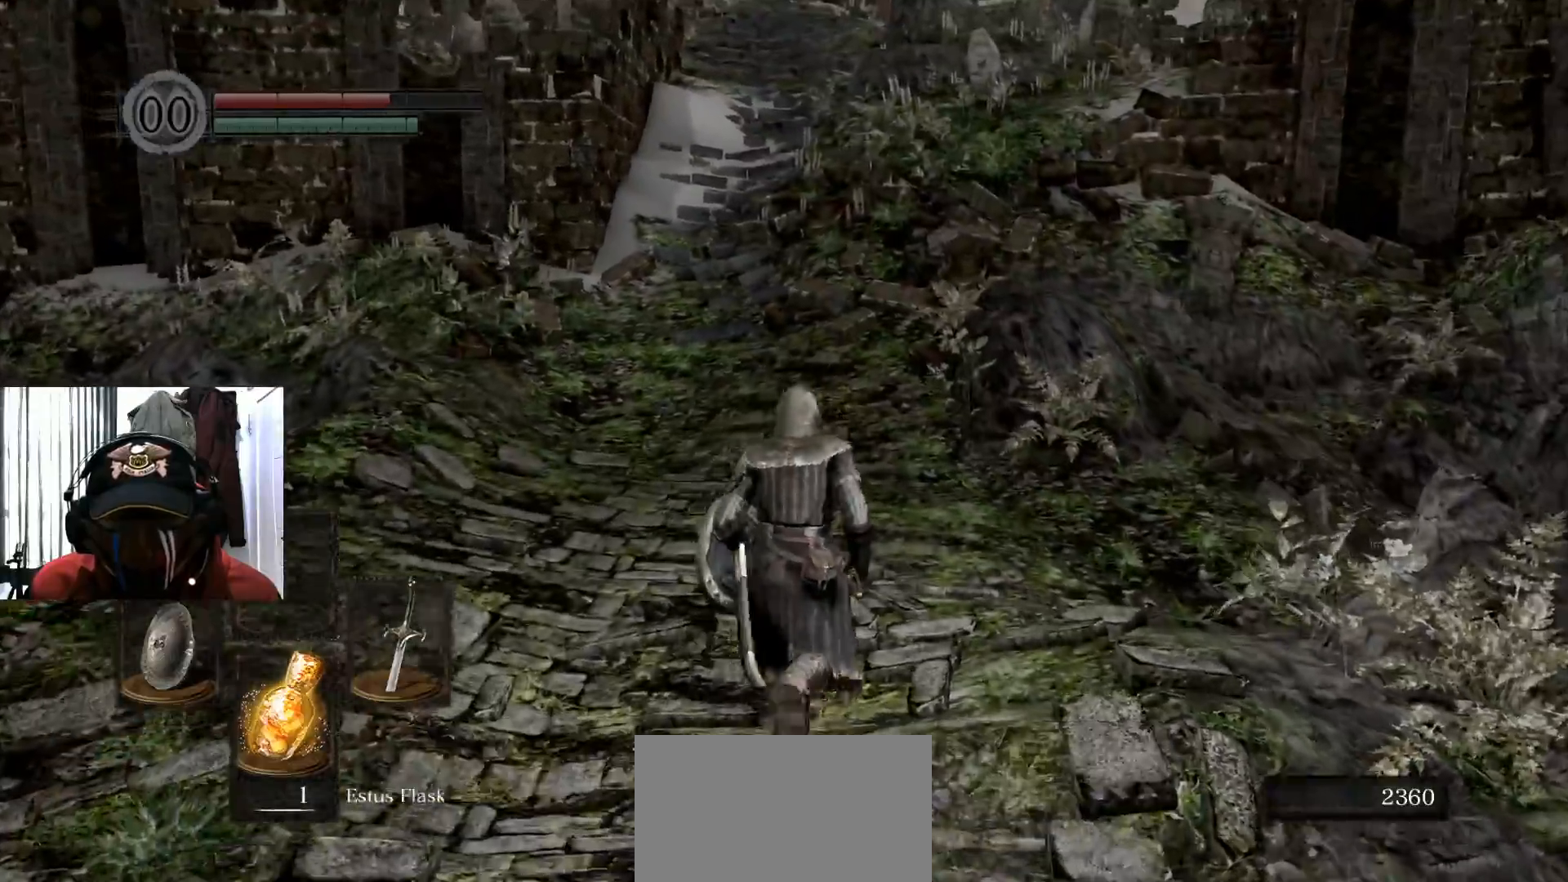
{"buttons": [], "left_stick": "up", "right_stick": "up", "events": [[100, "left_stick", "up-left"], [334, "left_stick", "up"], [434, "right_stick", "up"]]}